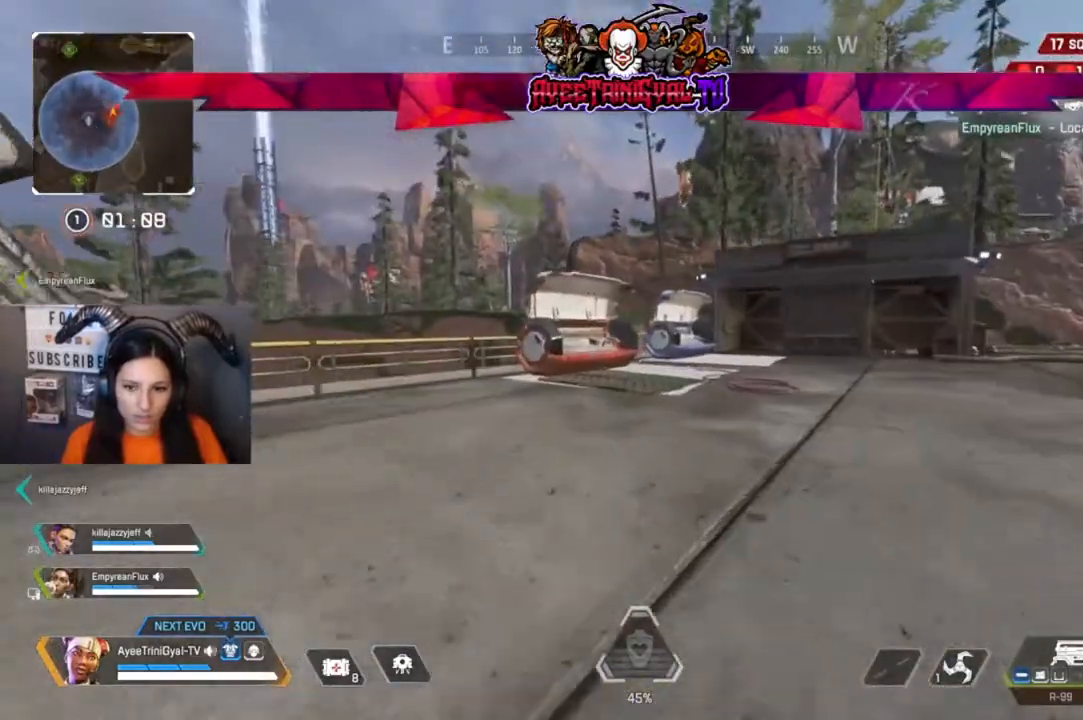
Gameplay with a controller (Xbox layout); each line is a JSON object with the inputs held at the frame after it. "events" lists button and stick changes between this image and that frame as [ms after this image, input, new state], when the widget could be followed in between.
{"buttons": [], "left_stick": "up", "right_stick": "center", "events": []}
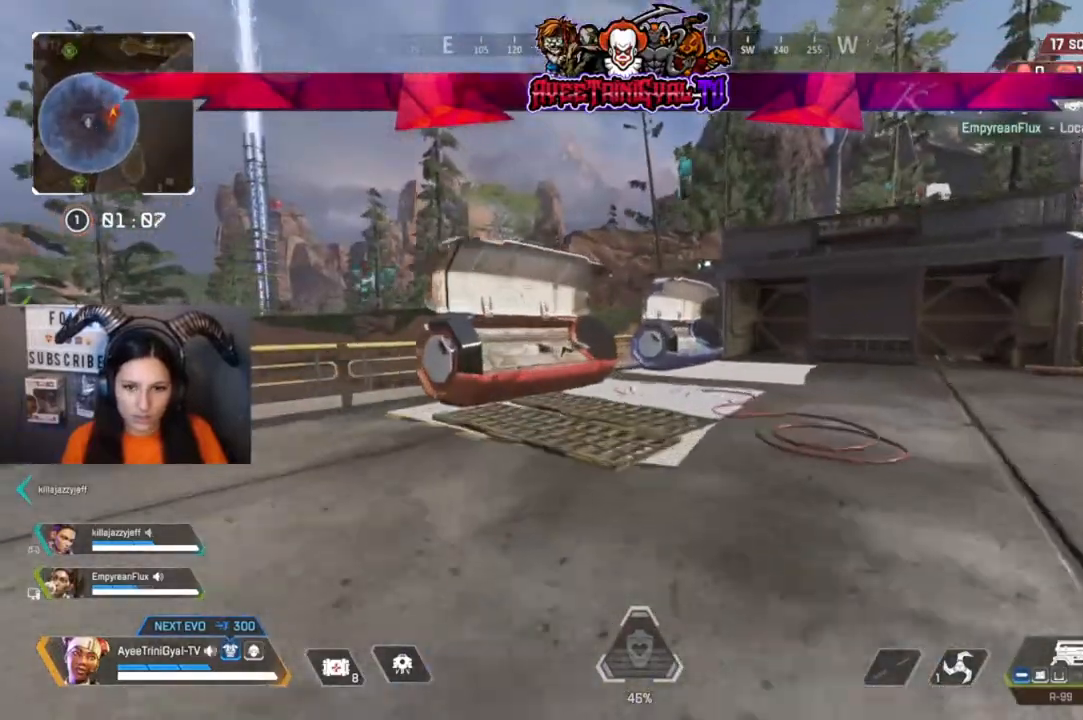
{"buttons": [], "left_stick": "up", "right_stick": "left", "events": [[233, "right_stick", "left"], [367, "right_stick", "center"], [467, "right_stick", "left"]]}
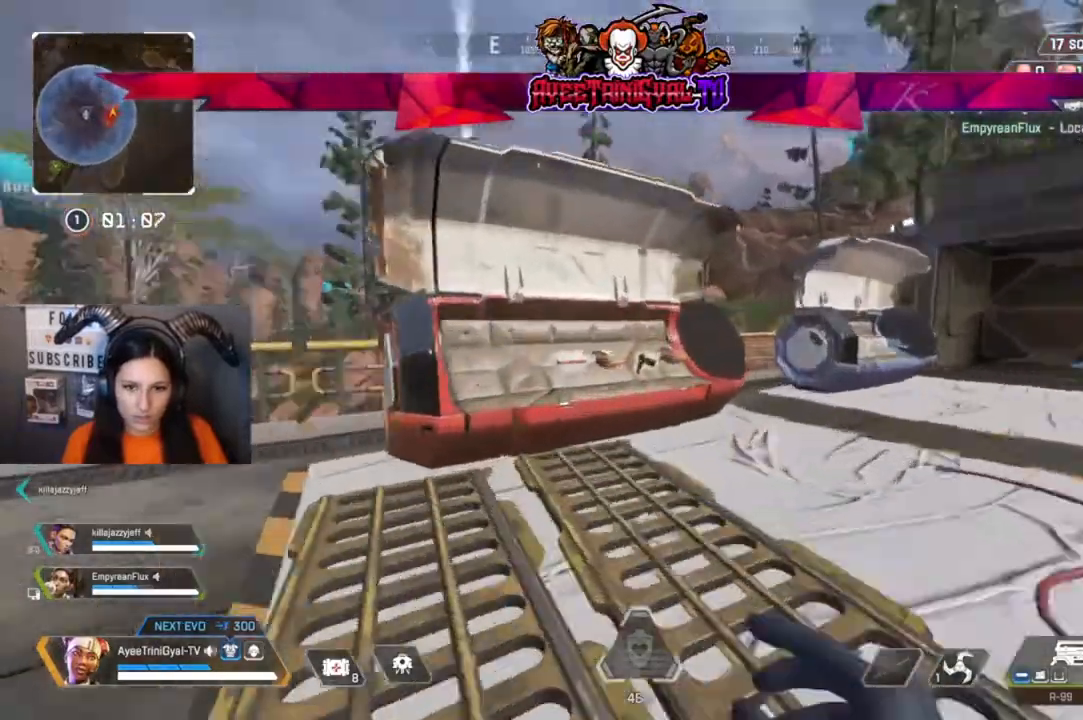
{"buttons": ["X"], "left_stick": "center", "right_stick": "center"}
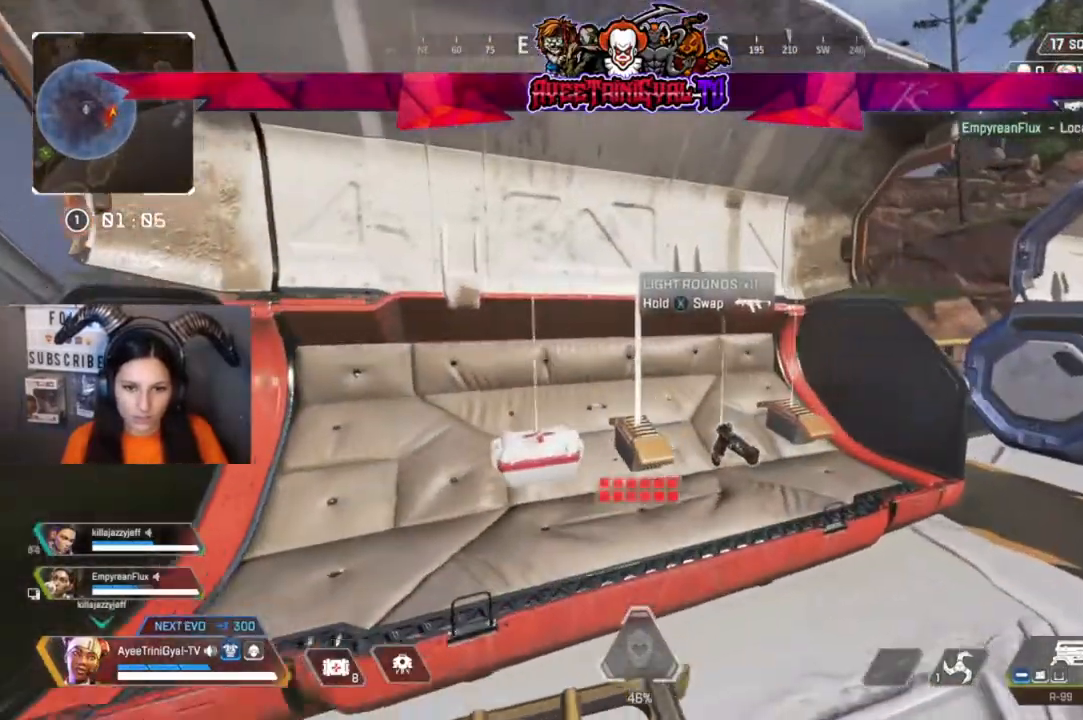
{"buttons": ["X"], "left_stick": "right", "right_stick": "center", "events": [[67, "X", "up"], [167, "X", "down"], [233, "left_stick", "right"], [267, "X", "up"], [400, "X", "down"]]}
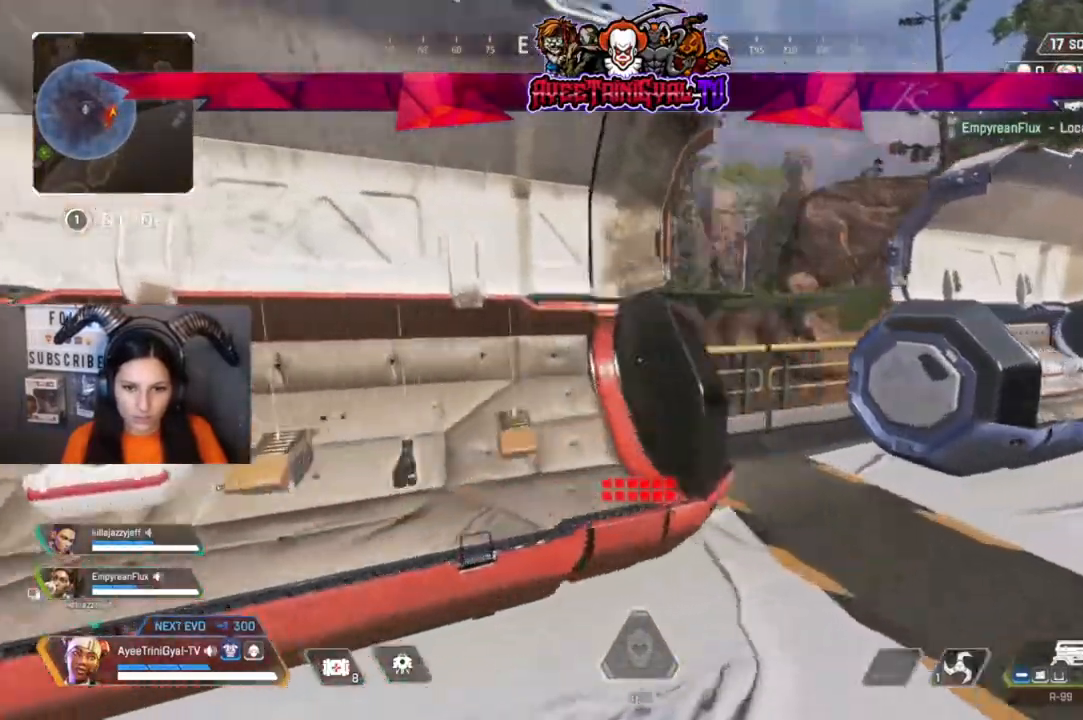
{"buttons": [], "left_stick": "up-right", "right_stick": "center", "events": [[33, "X", "up"], [200, "left_stick", "up-right"], [267, "right_stick", "down-right"], [367, "right_stick", "center"]]}
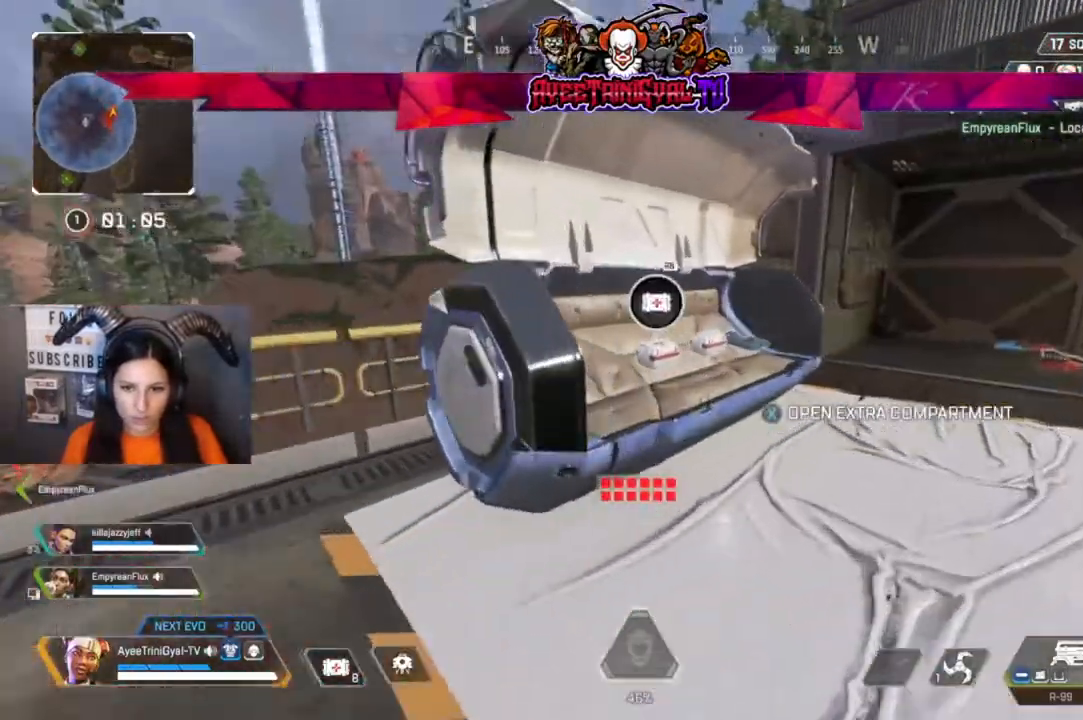
{"buttons": [], "left_stick": "down", "right_stick": "center", "events": [[33, "X", "down"], [167, "X", "up"], [233, "left_stick", "center"], [300, "left_stick", "down"]]}
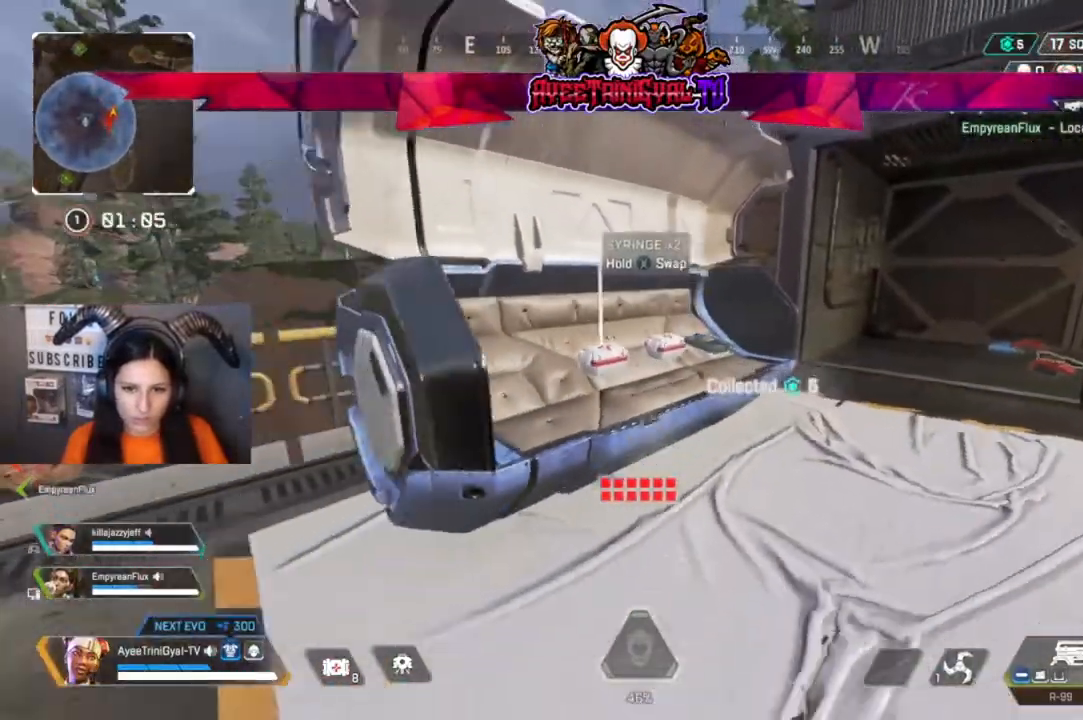
{"buttons": [], "left_stick": "right", "right_stick": "center", "events": [[33, "right_stick", "down-left"], [67, "left_stick", "up-right"], [133, "right_stick", "center"], [200, "left_stick", "center"], [433, "right_stick", "up-left"], [467, "left_stick", "right"], [500, "right_stick", "center"]]}
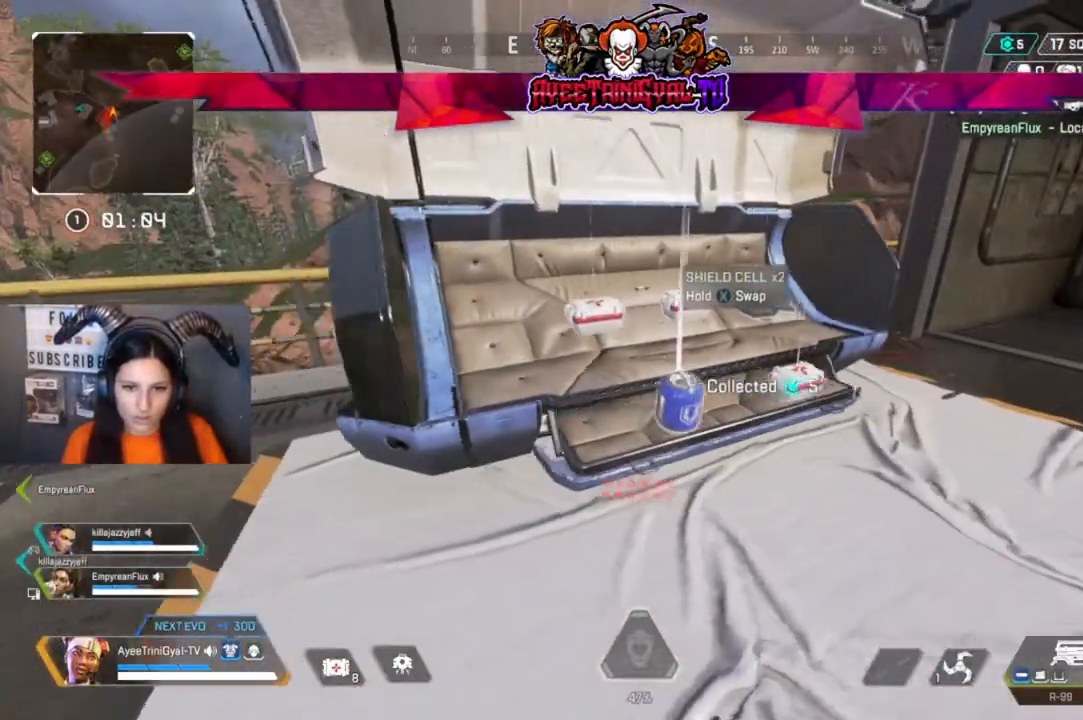
{"buttons": [], "left_stick": "right", "right_stick": "center", "events": [[33, "left_stick", "center"], [333, "X", "down"], [433, "X", "up"], [433, "left_stick", "right"]]}
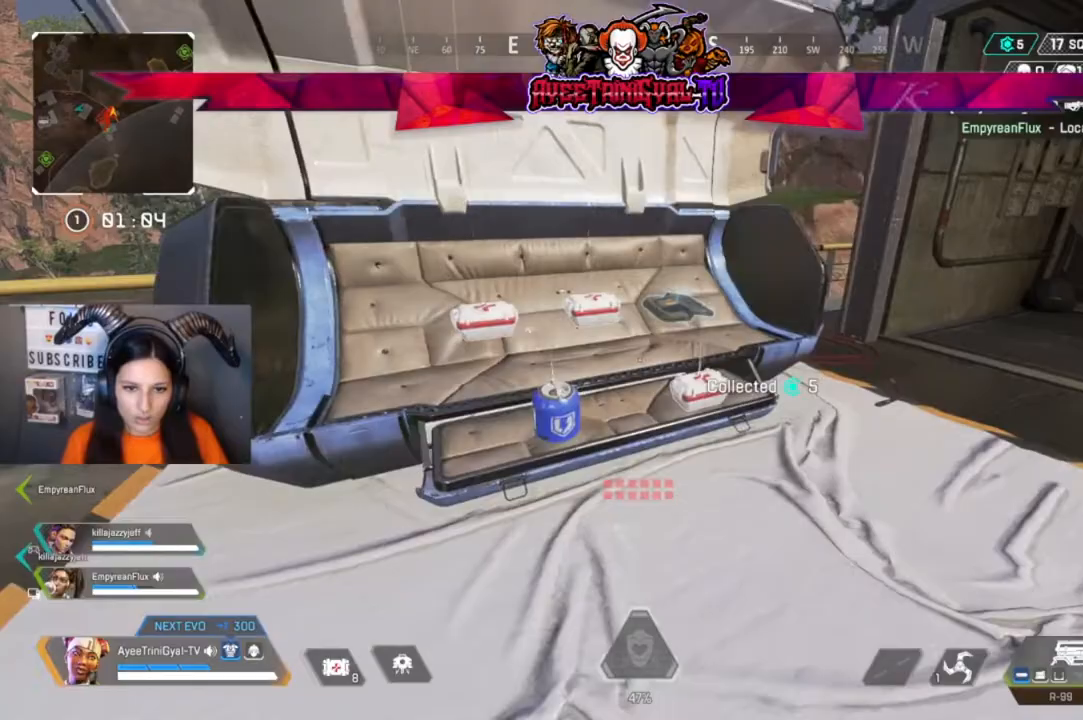
{"buttons": [], "left_stick": "center", "right_stick": "center", "events": [[100, "X", "down"], [133, "left_stick", "center"], [200, "X", "up"], [200, "left_stick", "up-left"], [367, "left_stick", "up"], [500, "left_stick", "center"]]}
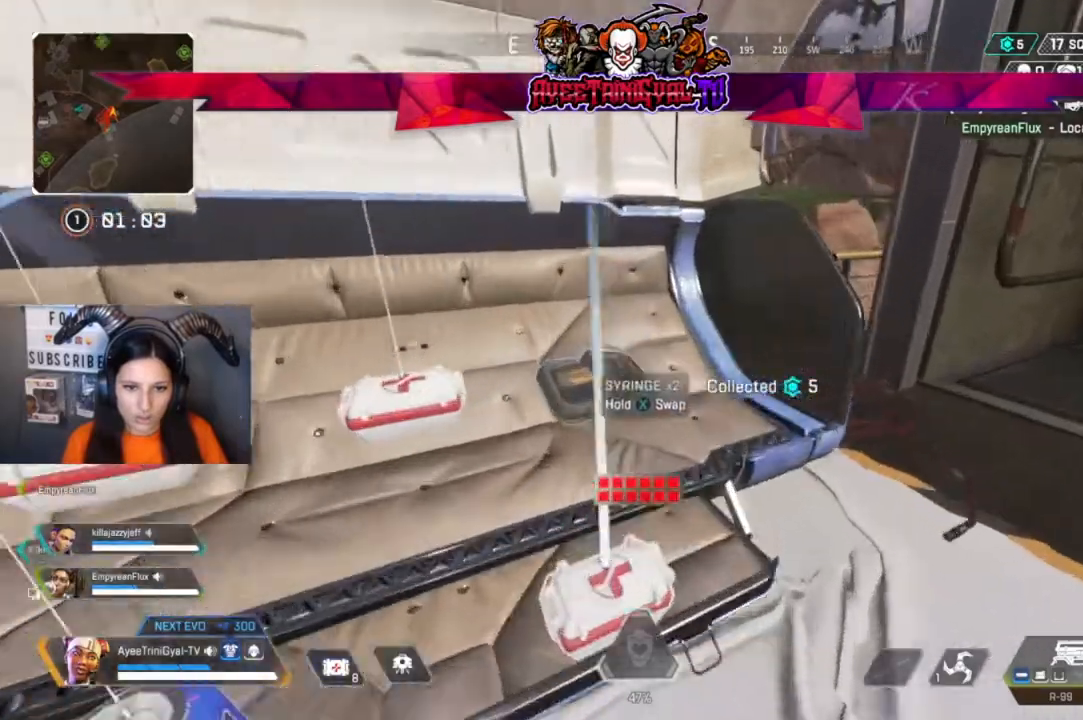
{"buttons": [], "left_stick": "center", "right_stick": "center", "events": []}
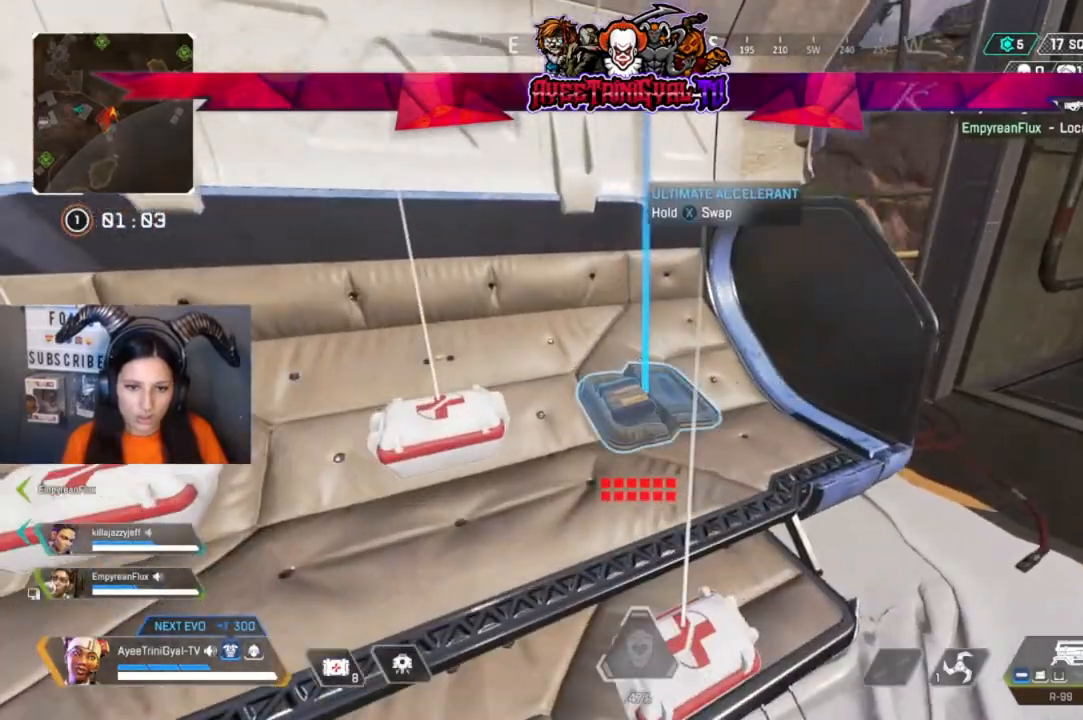
{"buttons": [], "left_stick": "up", "right_stick": "center", "events": [[33, "R1", "down"], [133, "R1", "up"], [200, "left_stick", "right"], [200, "right_stick", "right"], [300, "left_stick", "up-right"], [400, "left_stick", "up"], [433, "right_stick", "center"]]}
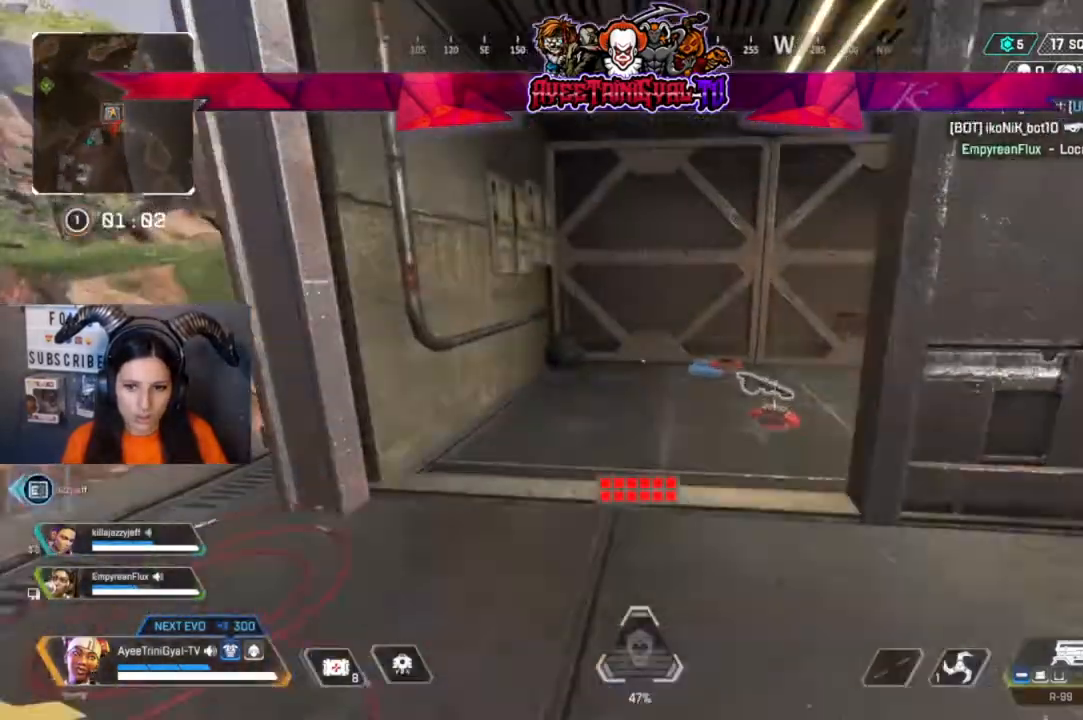
{"buttons": [], "left_stick": "up", "right_stick": "center", "events": [[167, "right_stick", "down-right"], [333, "left_stick", "up-left"], [333, "right_stick", "center"], [467, "left_stick", "up"]]}
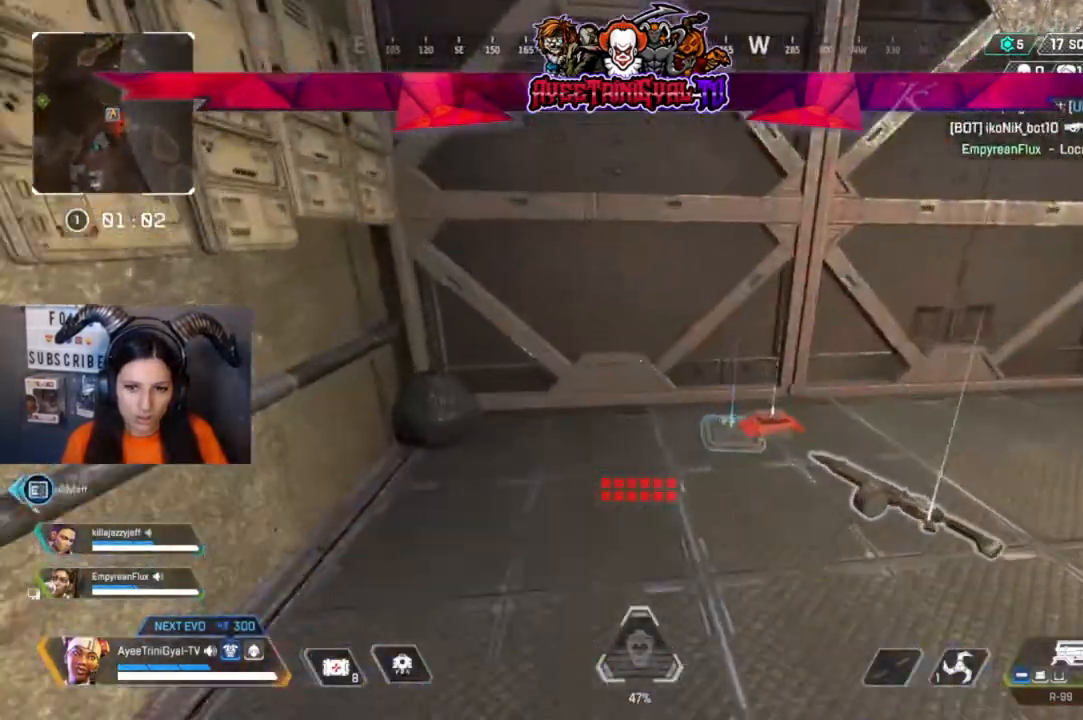
{"buttons": [], "left_stick": "center", "right_stick": "center", "events": [[67, "left_stick", "center"], [233, "left_stick", "right"], [300, "left_stick", "center"]]}
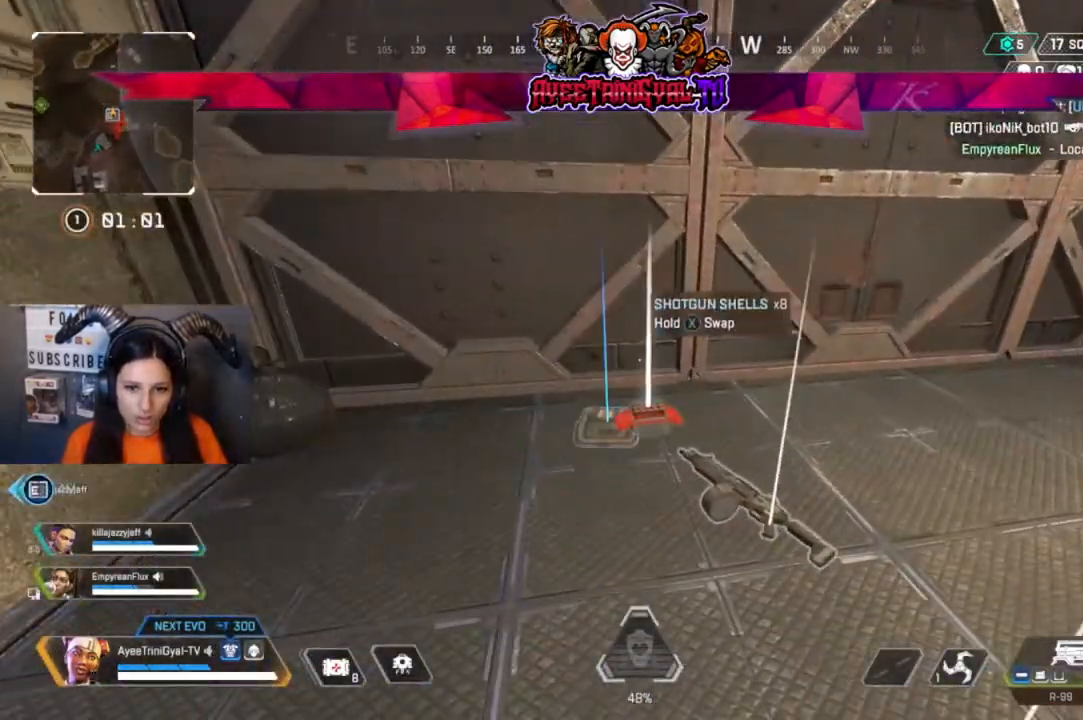
{"buttons": ["R1"], "left_stick": "center", "right_stick": "center", "events": [[133, "left_stick", "left"], [233, "left_stick", "center"], [400, "R1", "down"]]}